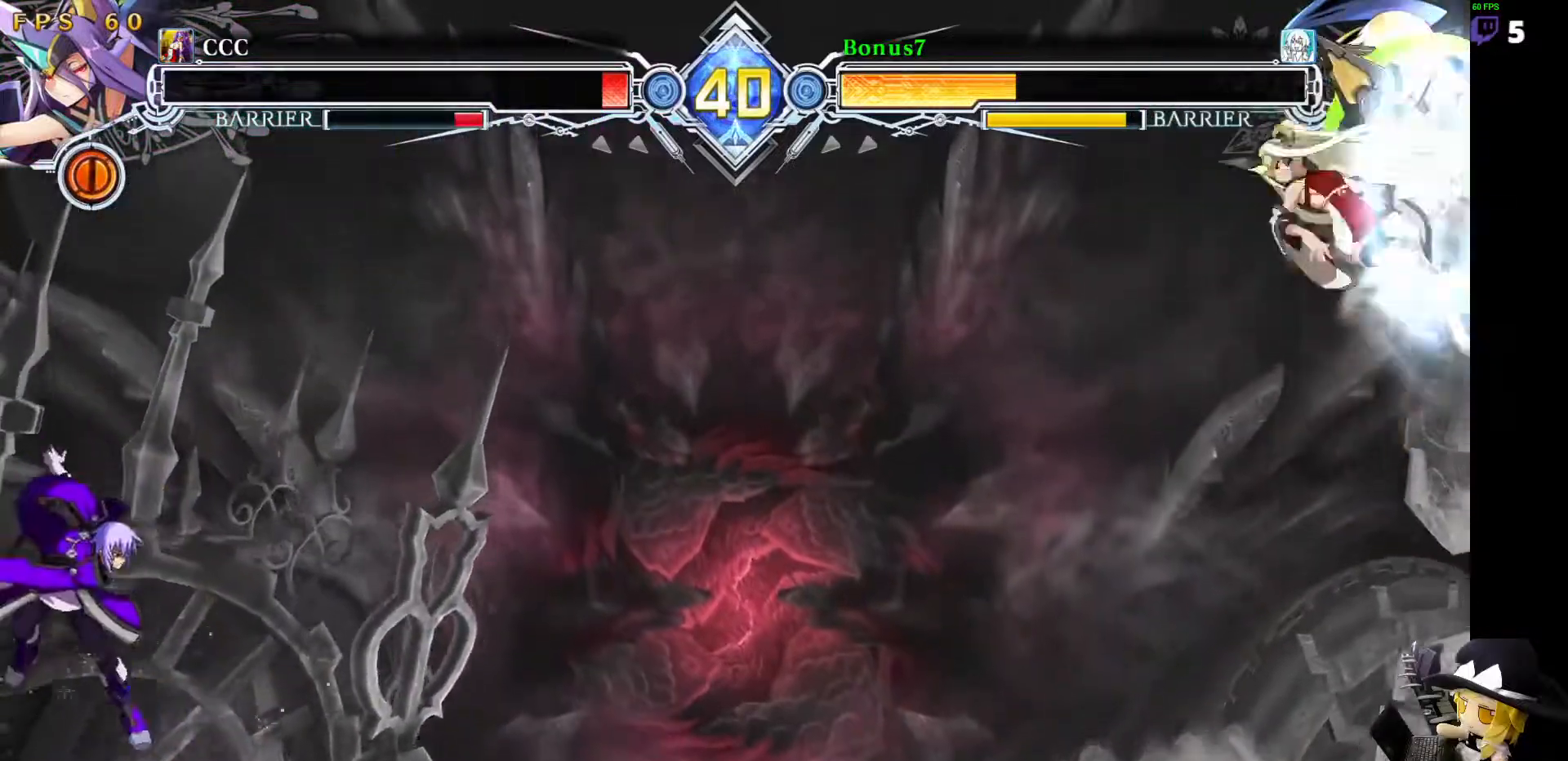
Gameplay with a controller (arcade stick); each line is a JSON object with the inputs held at the frame after it (dt_ms = milliseconds from this image to that frame). "events" lists button and stick changes between this image and that frame as [ms after this image, input, new state], when the widget could be followed in between. Not read: L3 R3 other_buttons.
{"dt_ms": 506, "buttons": ["DPAD_UP"], "events": [[253, "DPAD_RIGHT", "down"], [472, "DPAD_RIGHT", "up"], [472, "DPAD_UP", "down"]]}
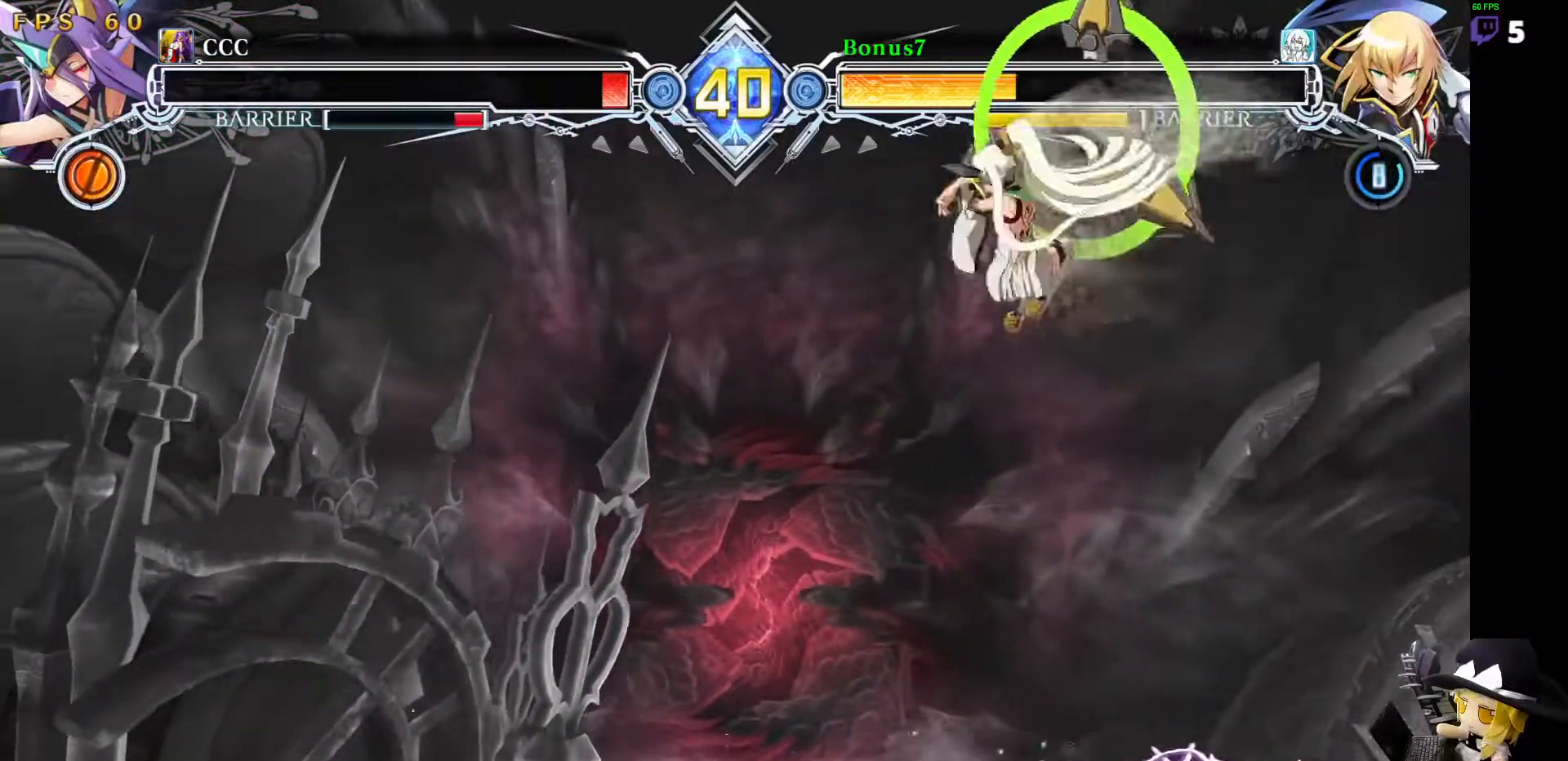
{"dt_ms": 489, "buttons": [], "events": [[50, "SQUARE", "down"], [50, "TRIANGLE", "down"], [84, "DPAD_LEFT", "down"], [101, "DPAD_UP", "up"], [404, "SQUARE", "up"], [421, "DPAD_LEFT", "up"], [421, "TRIANGLE", "up"]]}
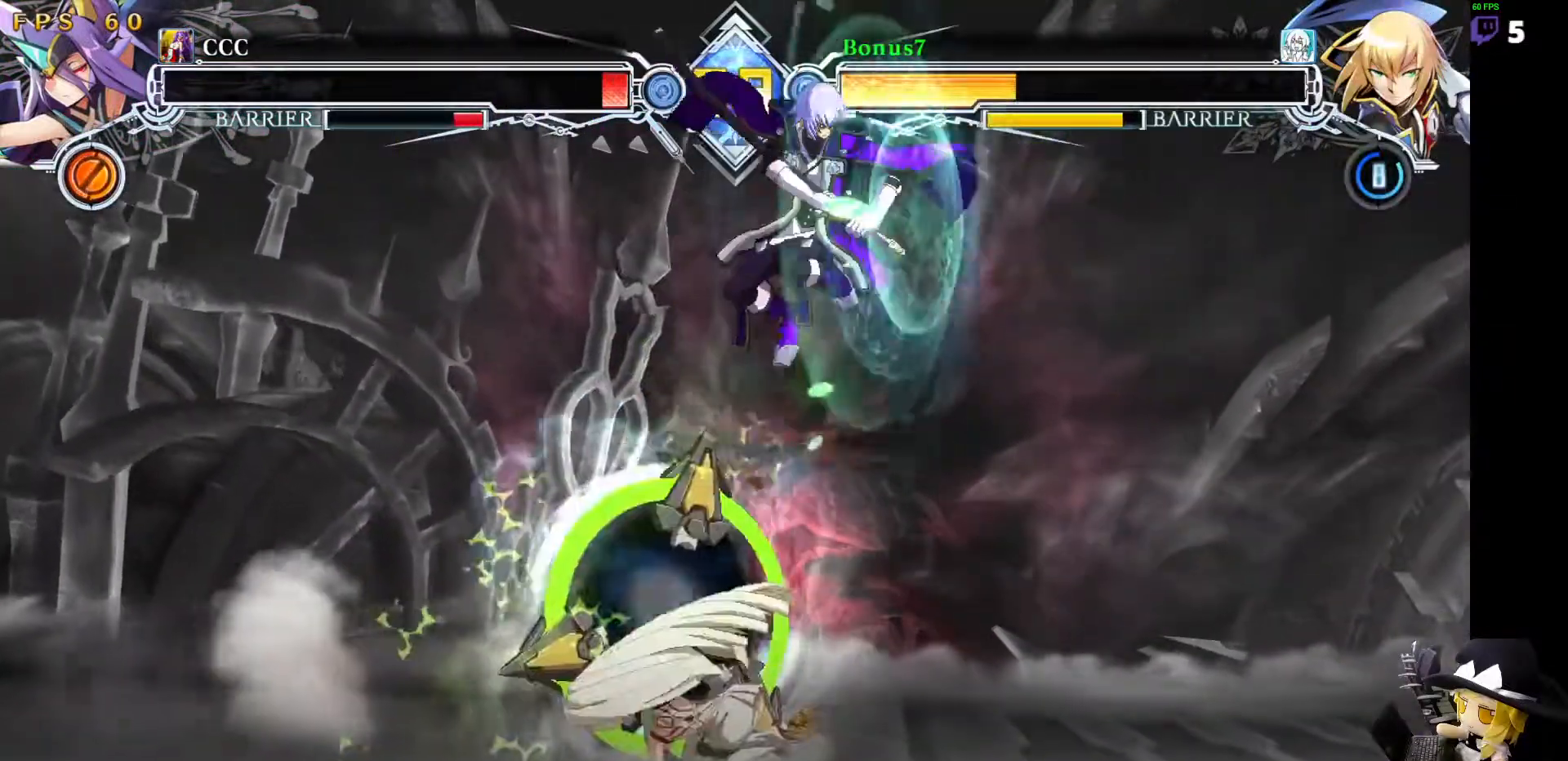
{"dt_ms": 505, "buttons": ["TRIANGLE", "DPAD_DOWN", "DPAD_LEFT"]}
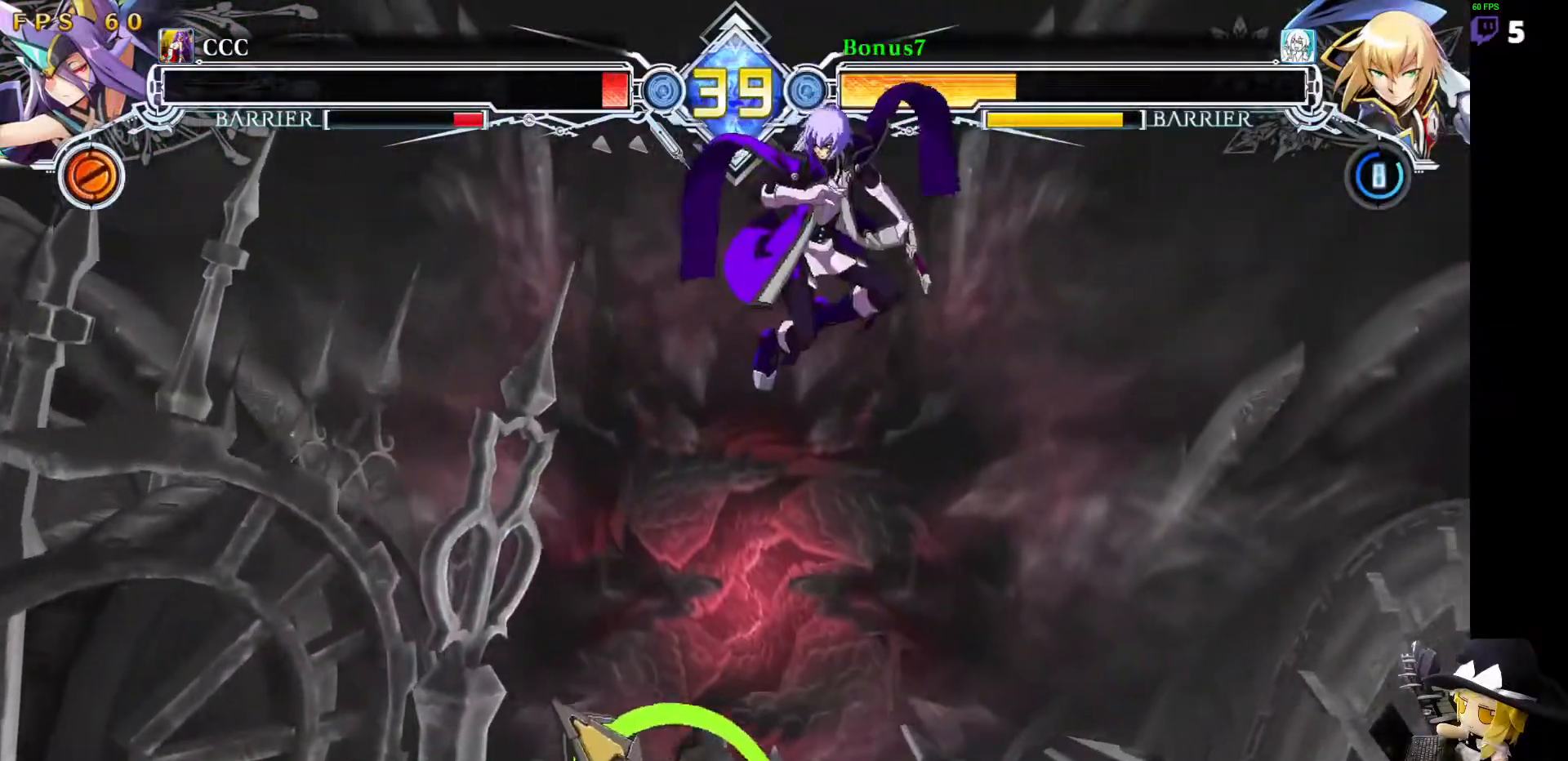
{"dt_ms": 489, "buttons": ["DPAD_DOWN", "DPAD_LEFT"]}
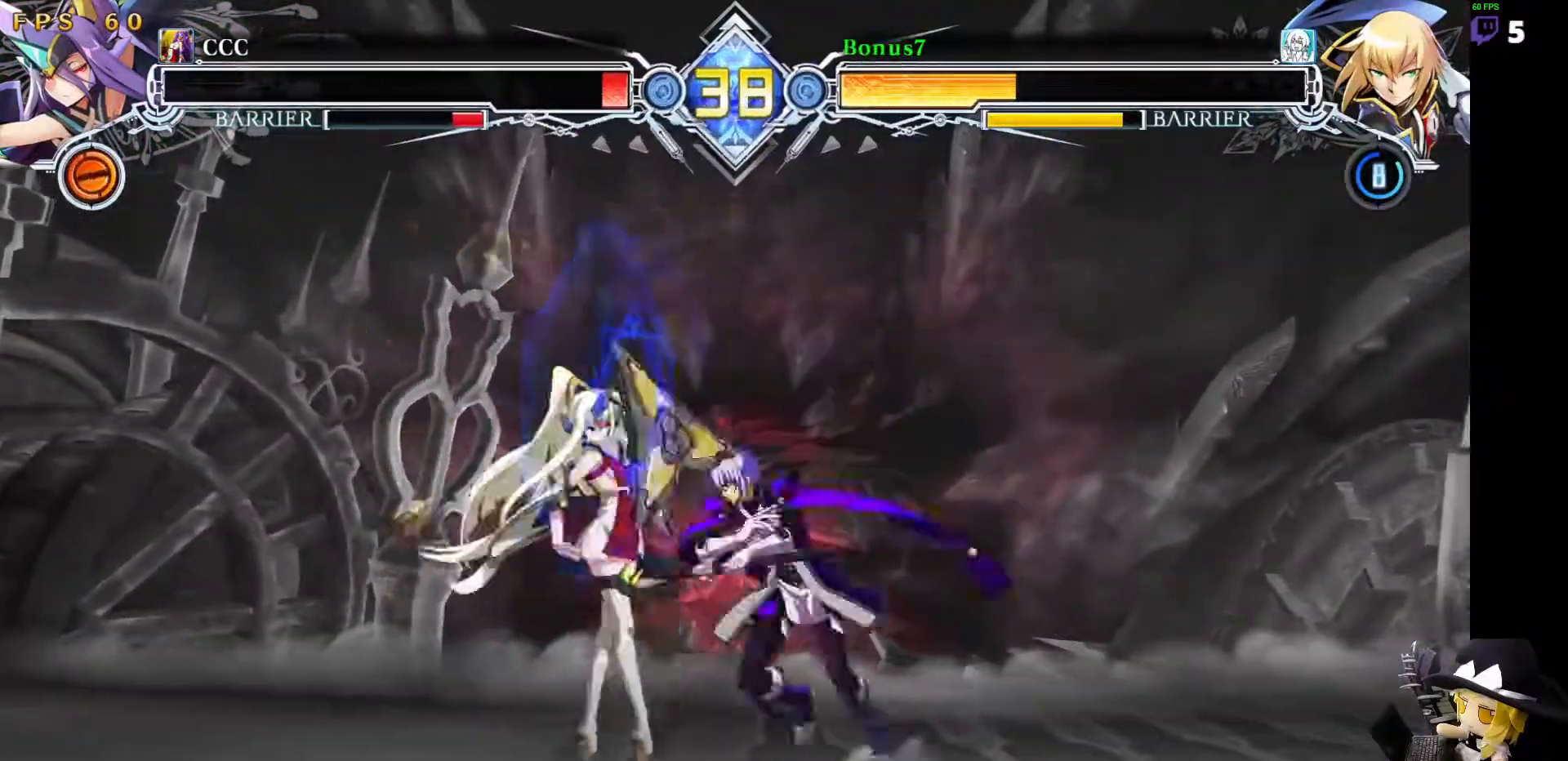
{"dt_ms": 506, "buttons": ["DPAD_LEFT"]}
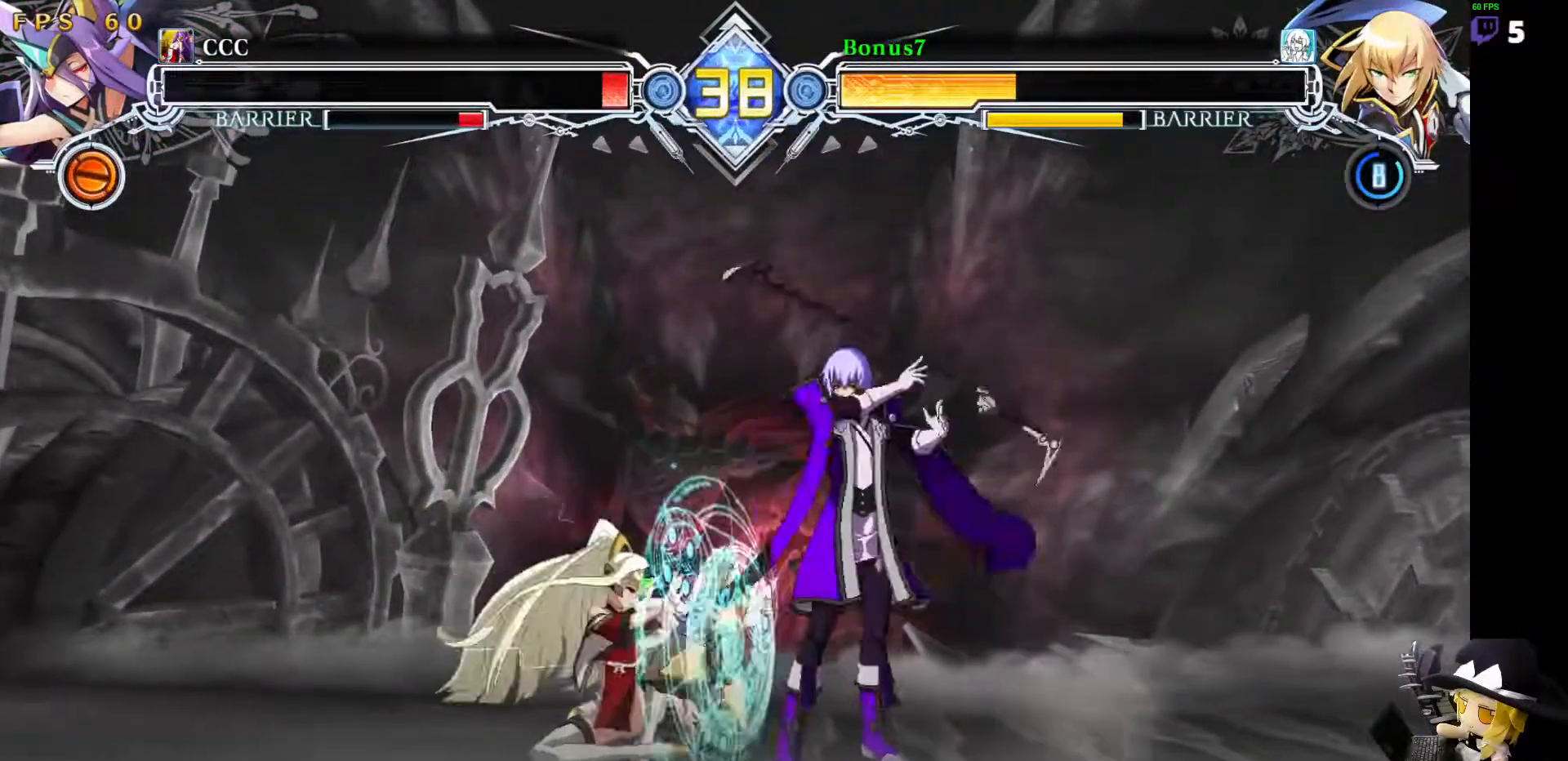
{"dt_ms": 506, "buttons": [], "events": [[84, "DPAD_LEFT", "up"]]}
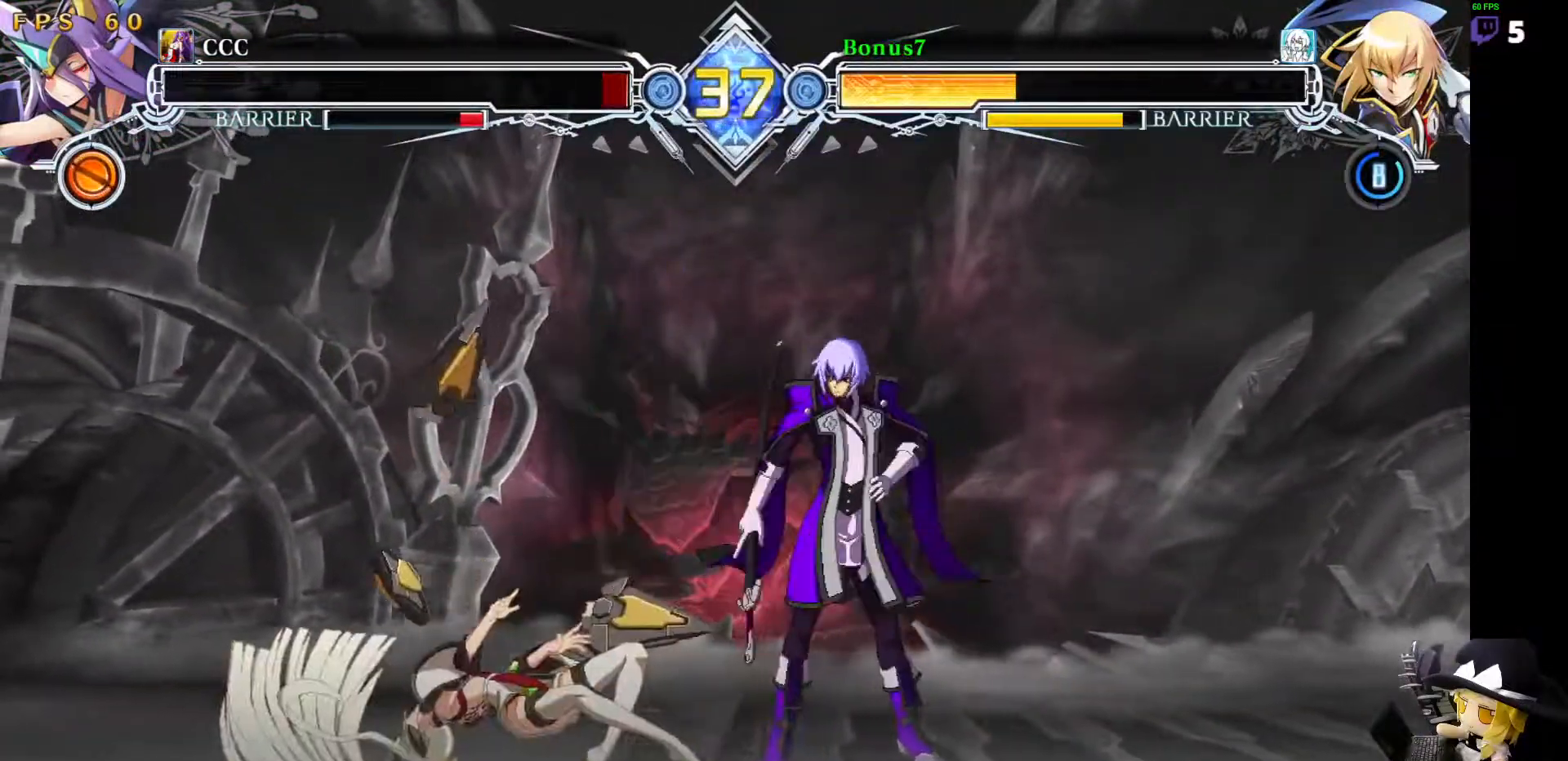
{"dt_ms": 489, "buttons": ["DPAD_DOWN", "DPAD_LEFT"]}
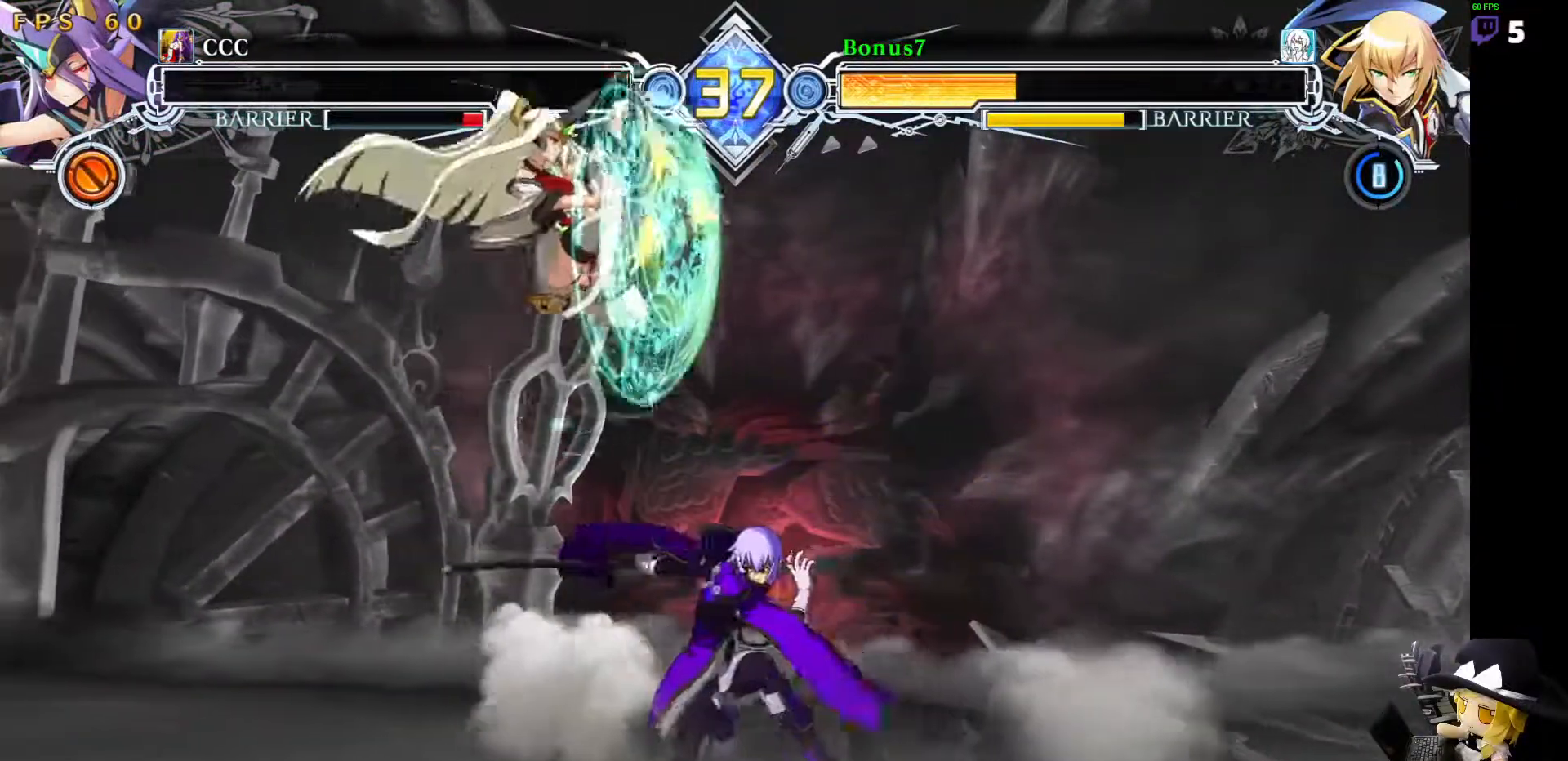
{"dt_ms": 505, "buttons": []}
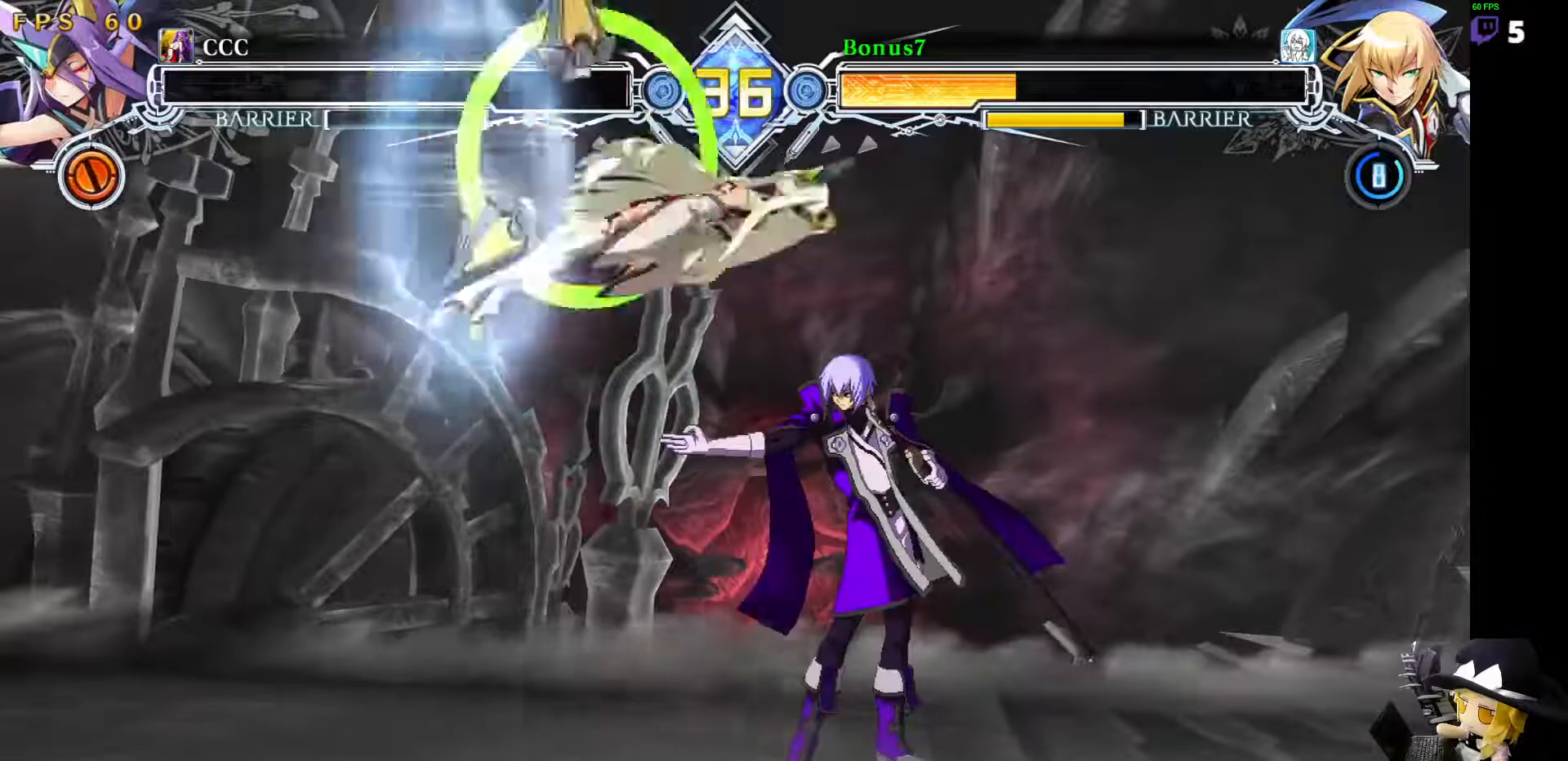
{"dt_ms": 506, "buttons": [], "events": [[203, "DPAD_RIGHT", "down"], [253, "DPAD_DOWN", "down"], [321, "DPAD_RIGHT", "up"], [371, "DPAD_DOWN", "up"], [371, "SQUARE", "down"], [455, "SQUARE", "up"]]}
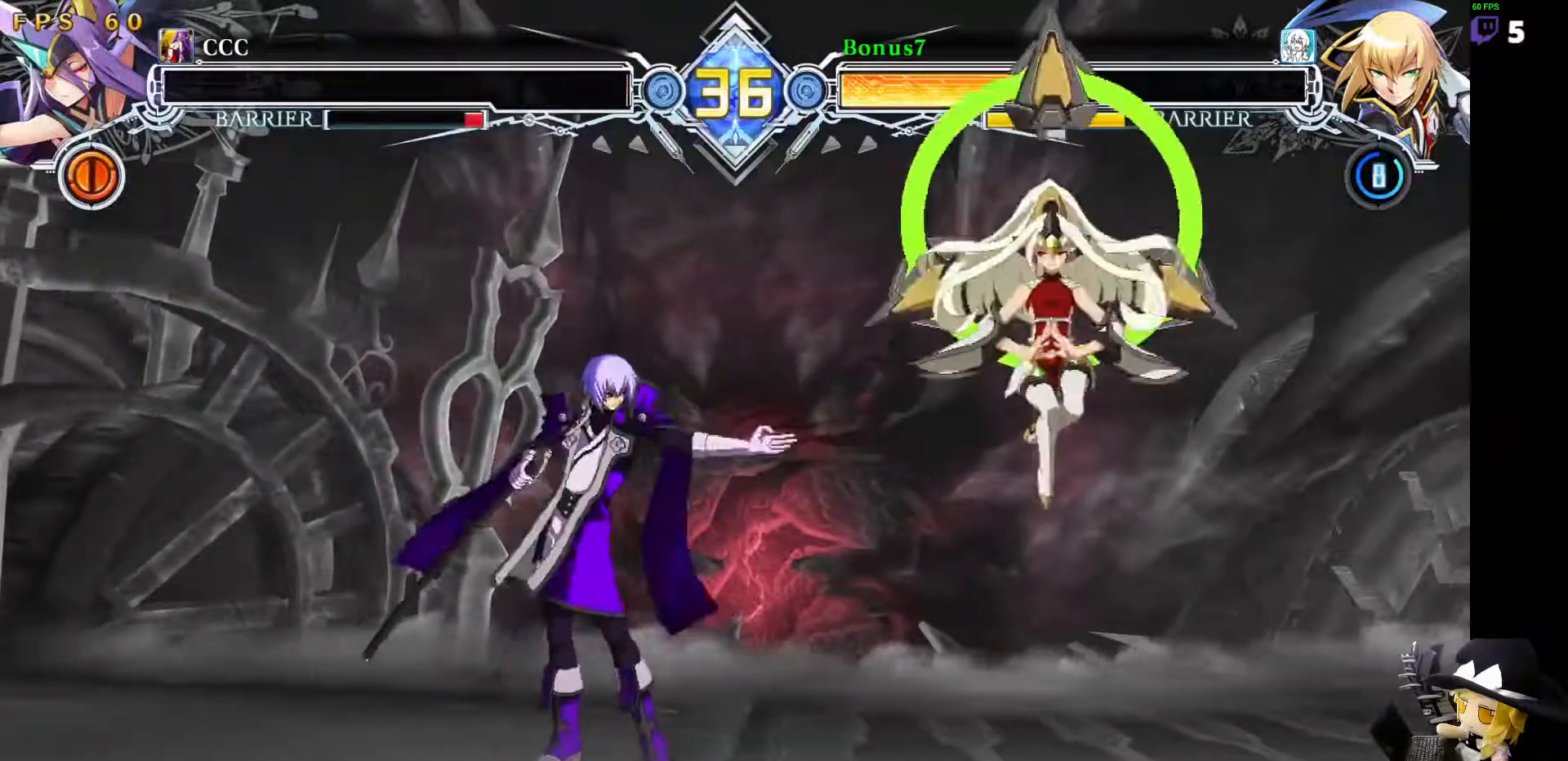
{"dt_ms": 994, "buttons": ["DPAD_DOWN"]}